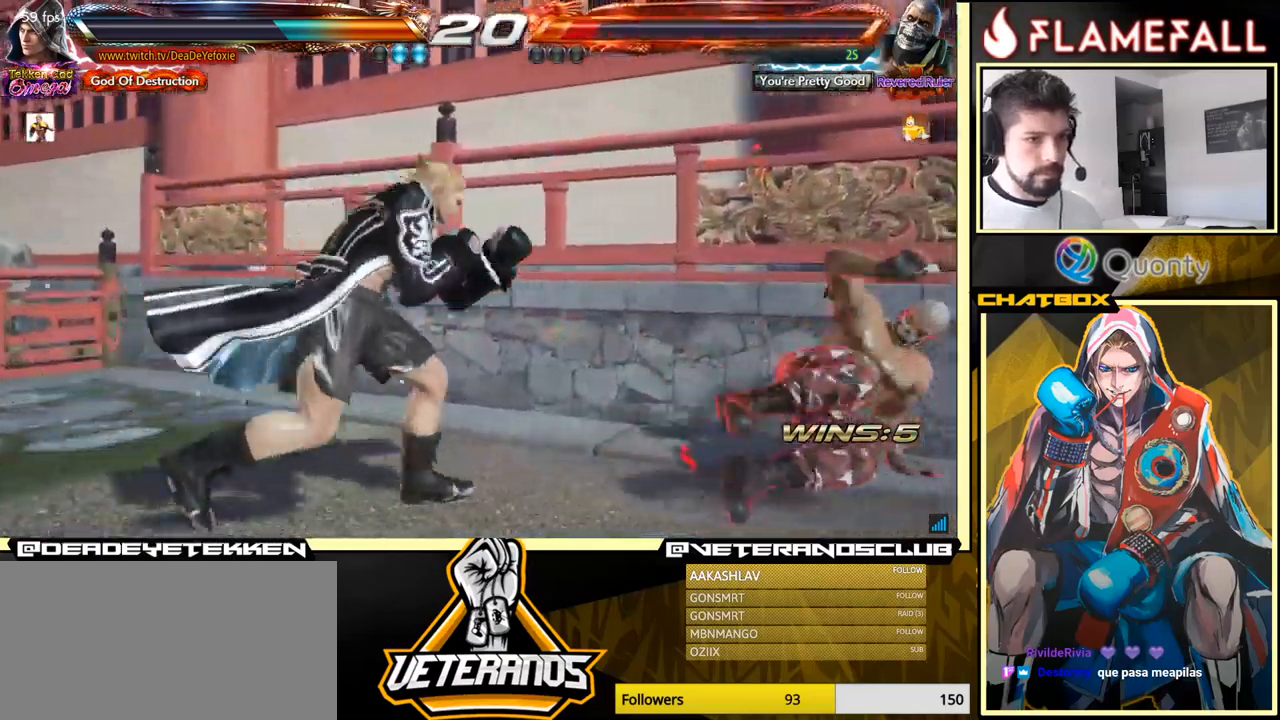
Gameplay with a controller (arcade stick); each line is a JSON object with the inputs held at the frame after it. "events" lists button and stick changes between this image and that frame as [ms after this image, input, new state], when the widget could be followed in between. Not read: L3 R3.
{"buttons": ["A"], "left_stick": "right", "events": [[100, "left_stick", "down"], [117, "Y", "down"], [184, "Y", "up"], [200, "X", "down"], [284, "X", "up"], [300, "left_stick", "right"], [467, "A", "down"]]}
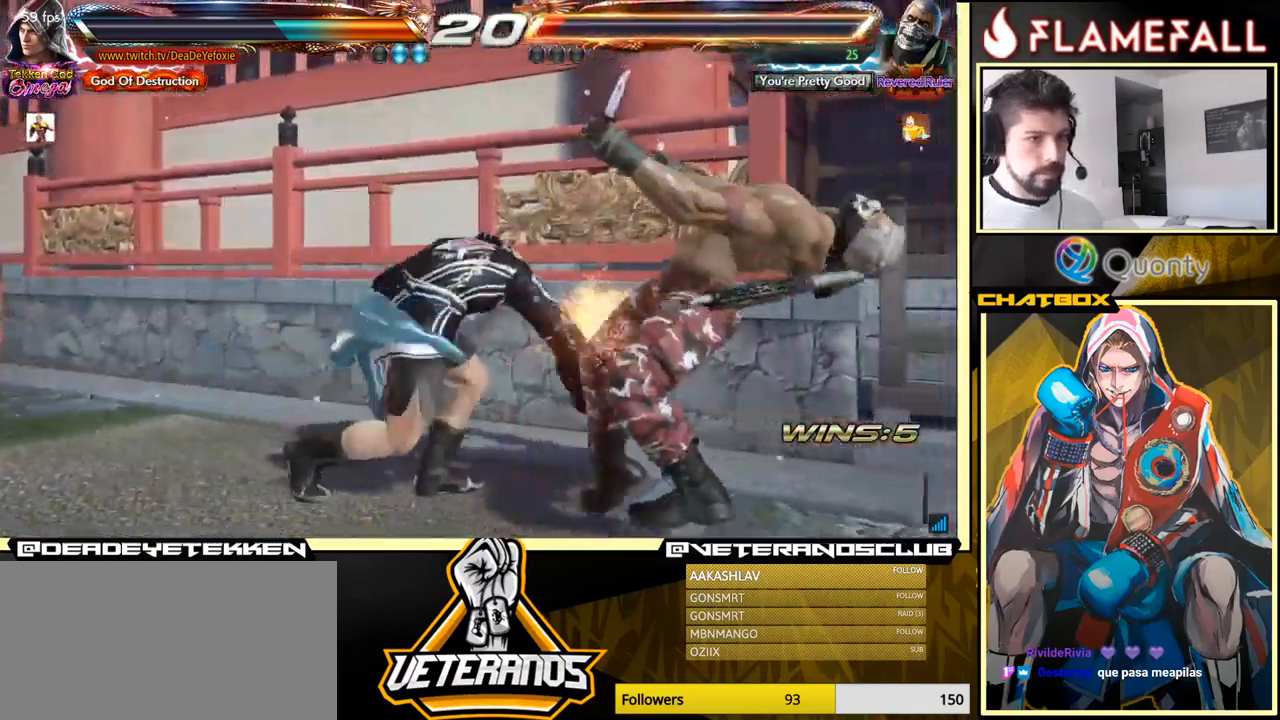
{"buttons": [], "left_stick": "right", "events": [[17, "A", "up"]]}
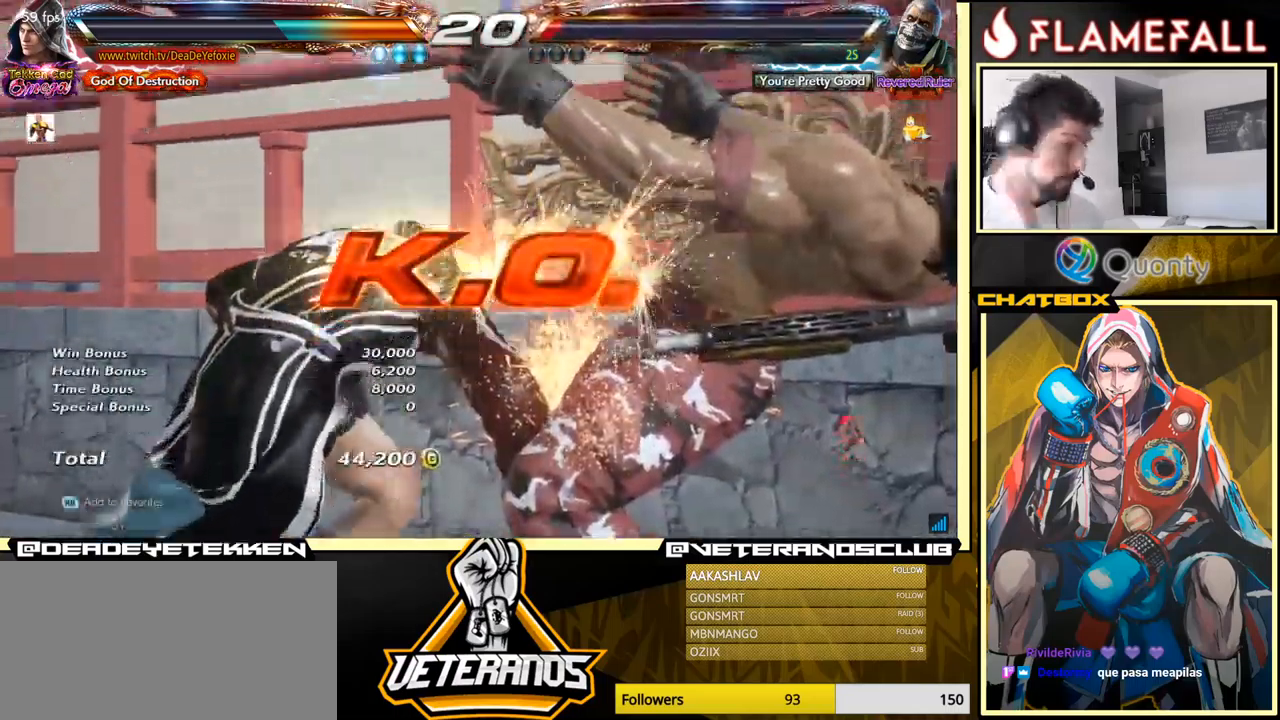
{"buttons": [], "left_stick": "right", "events": []}
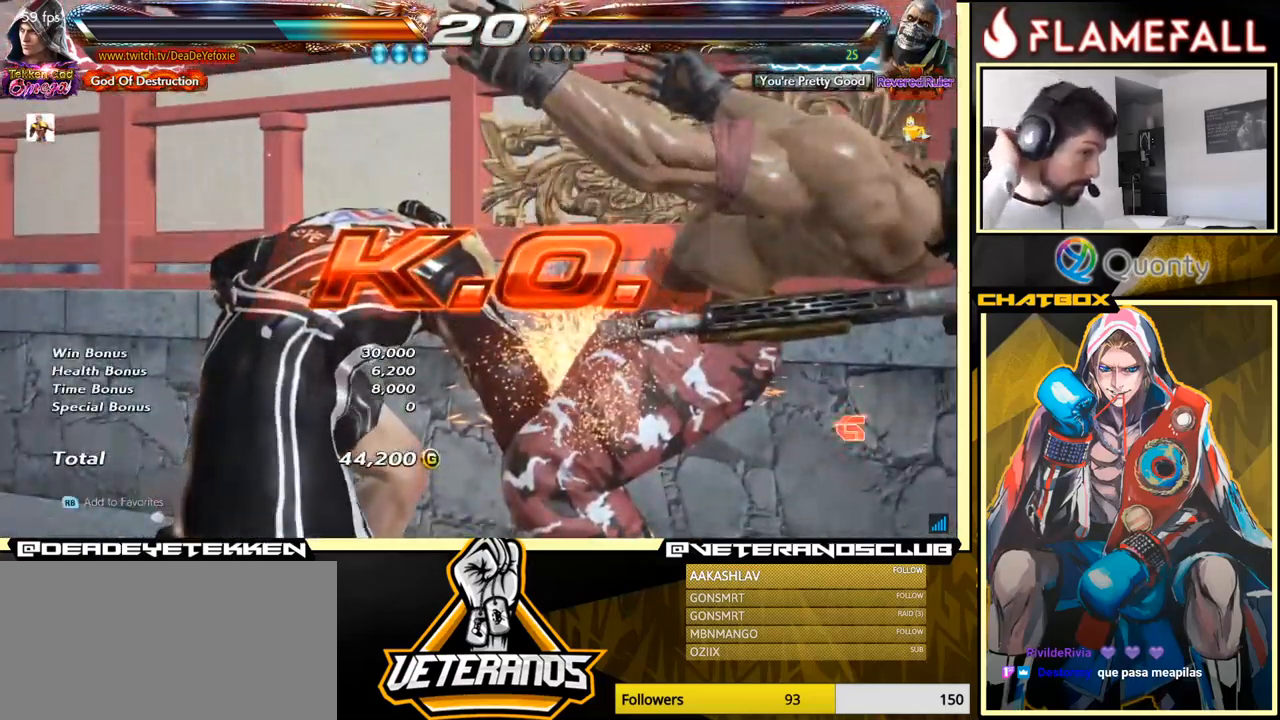
{"buttons": [], "left_stick": "right", "events": []}
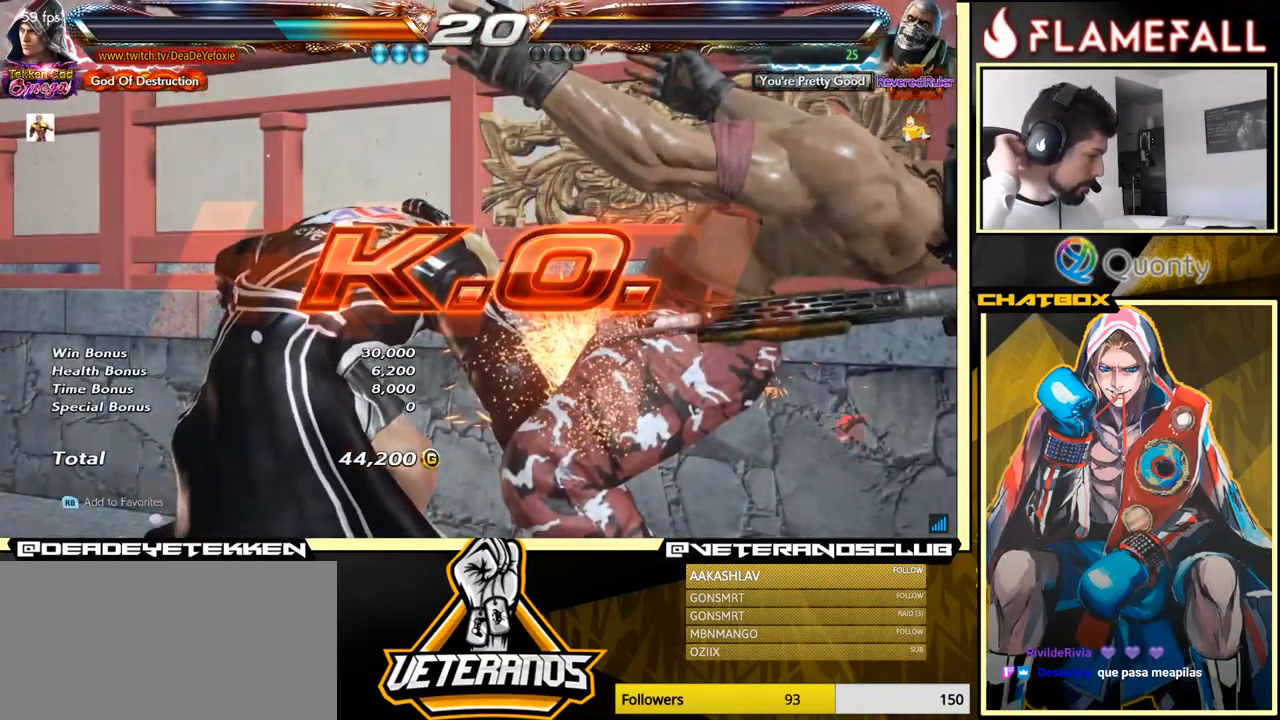
{"buttons": [], "left_stick": "down-left", "events": [[350, "left_stick", "down-left"]]}
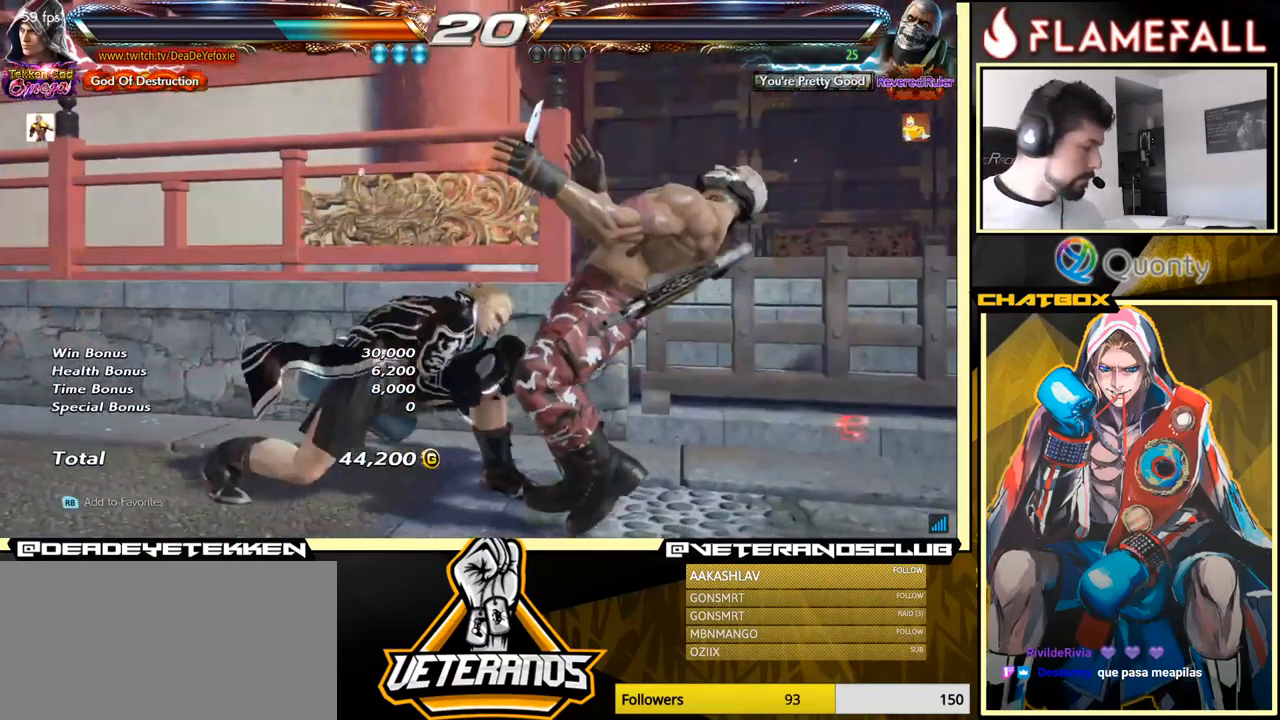
{"buttons": [], "left_stick": "center", "events": [[217, "X", "down"], [234, "left_stick", "center"], [284, "X", "up"], [284, "Y", "down"], [400, "Y", "up"]]}
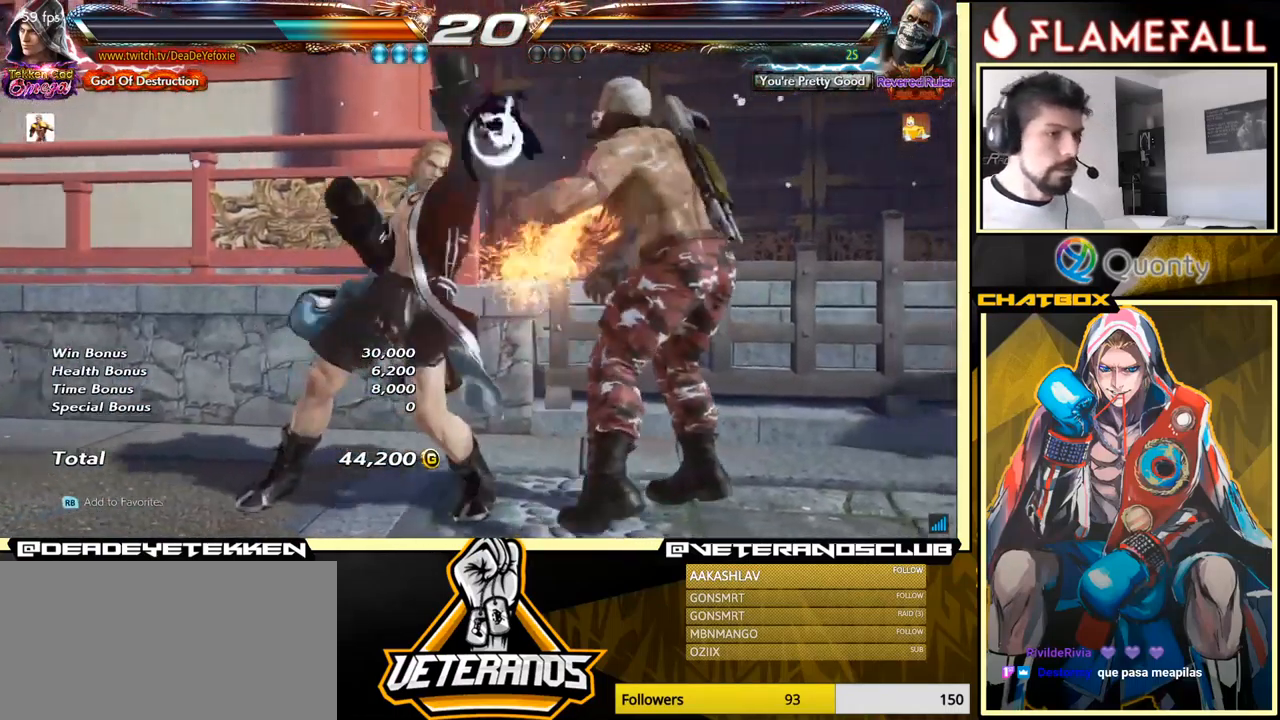
{"buttons": [], "left_stick": "center", "events": []}
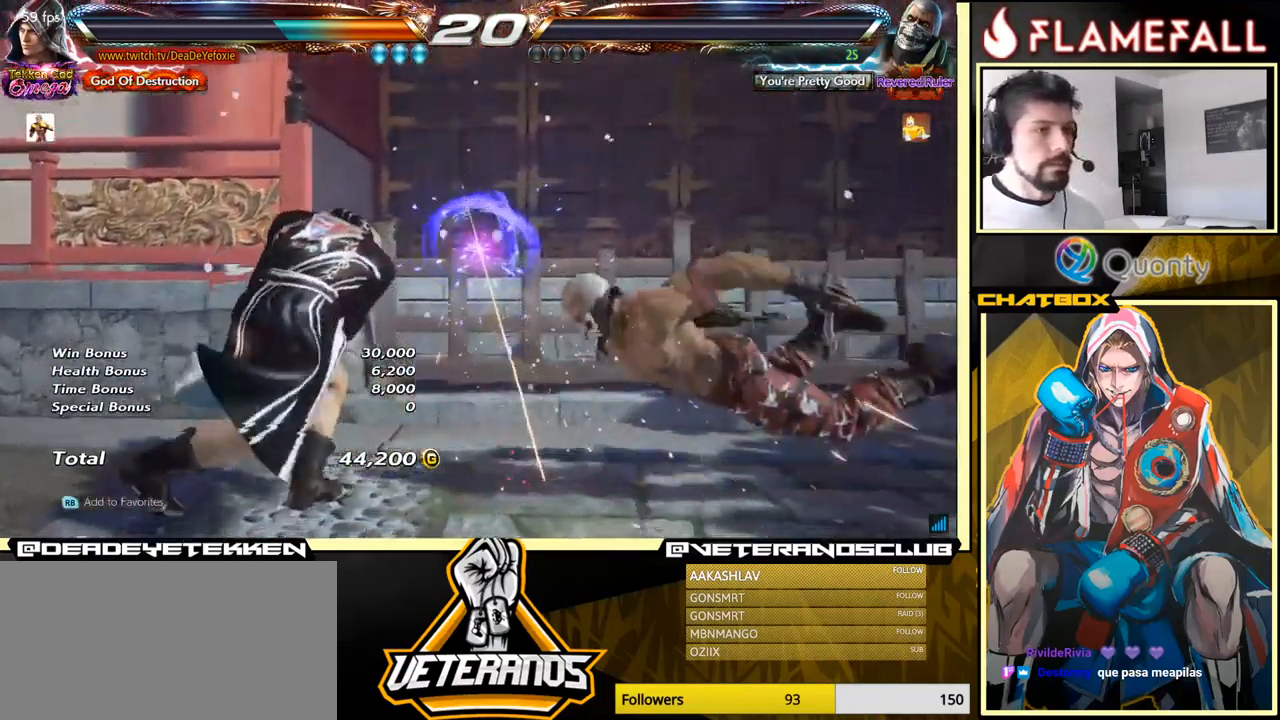
{"buttons": [], "left_stick": "center", "events": [[333, "START", "down"], [450, "START", "up"]]}
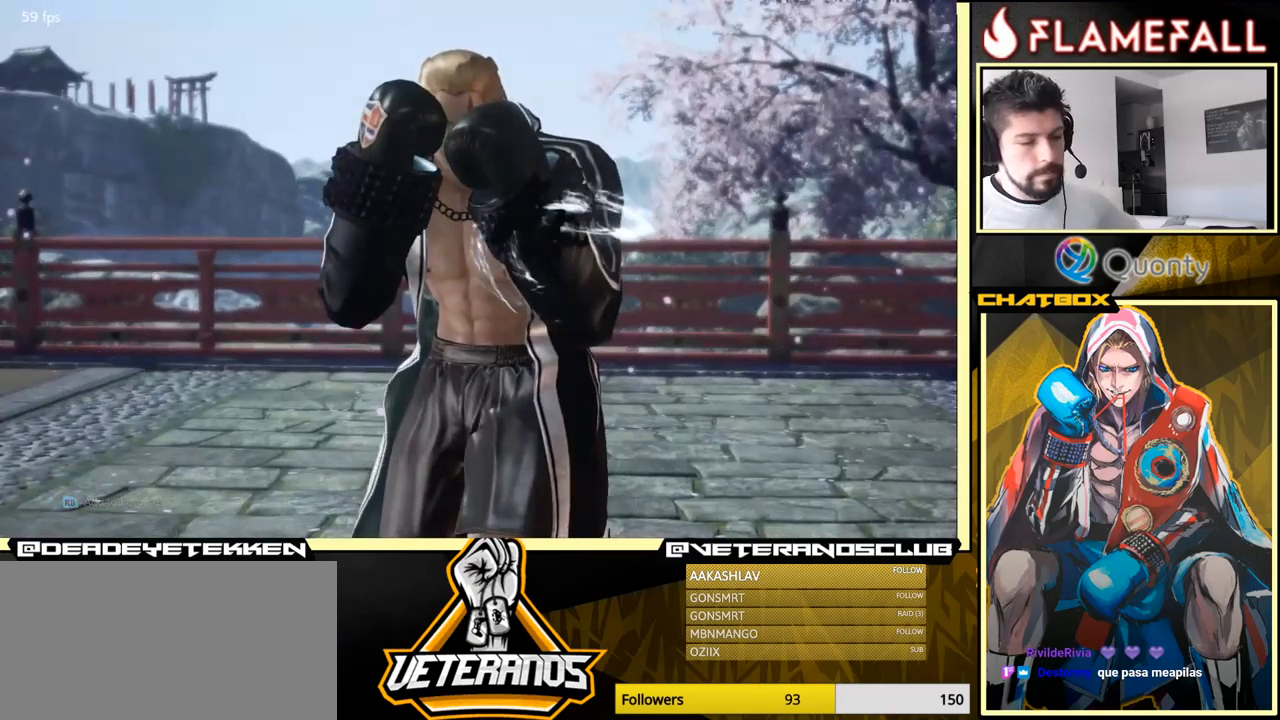
{"buttons": [], "left_stick": "center", "events": [[117, "START", "down"], [300, "START", "up"]]}
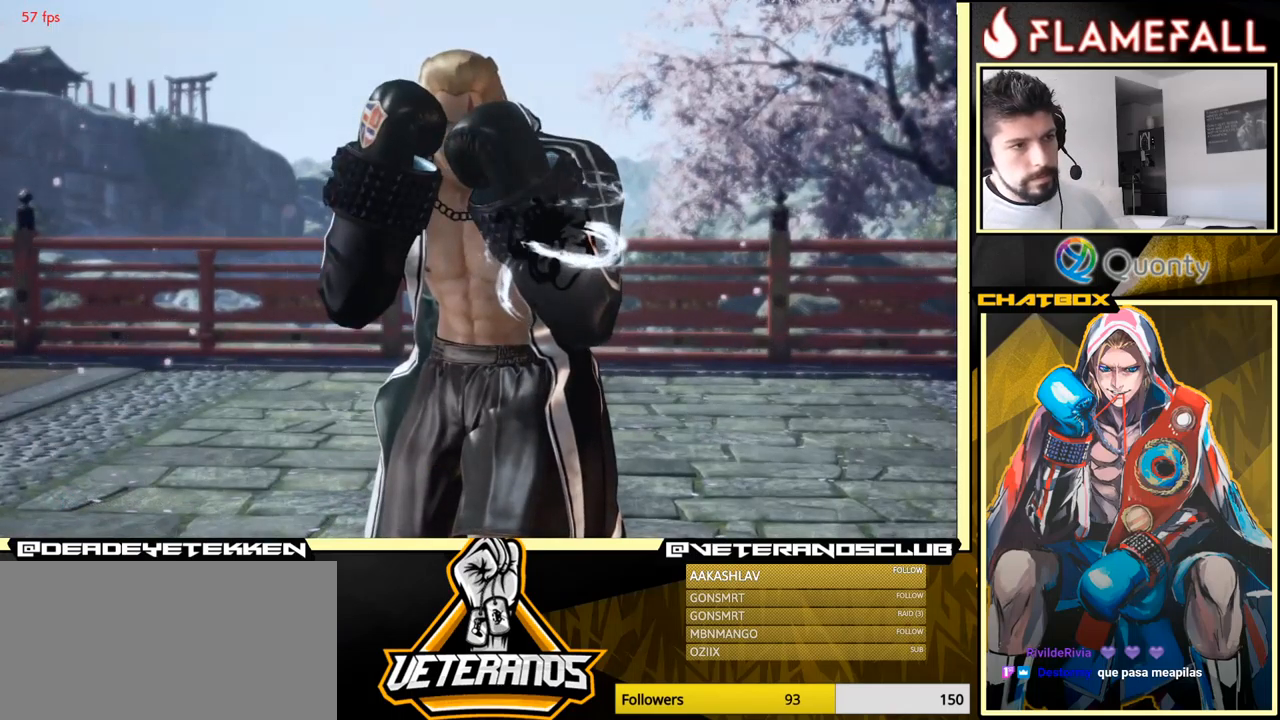
{"buttons": [], "left_stick": "center", "events": [[17, "A", "down"], [200, "A", "up"], [350, "A", "down"], [467, "A", "up"]]}
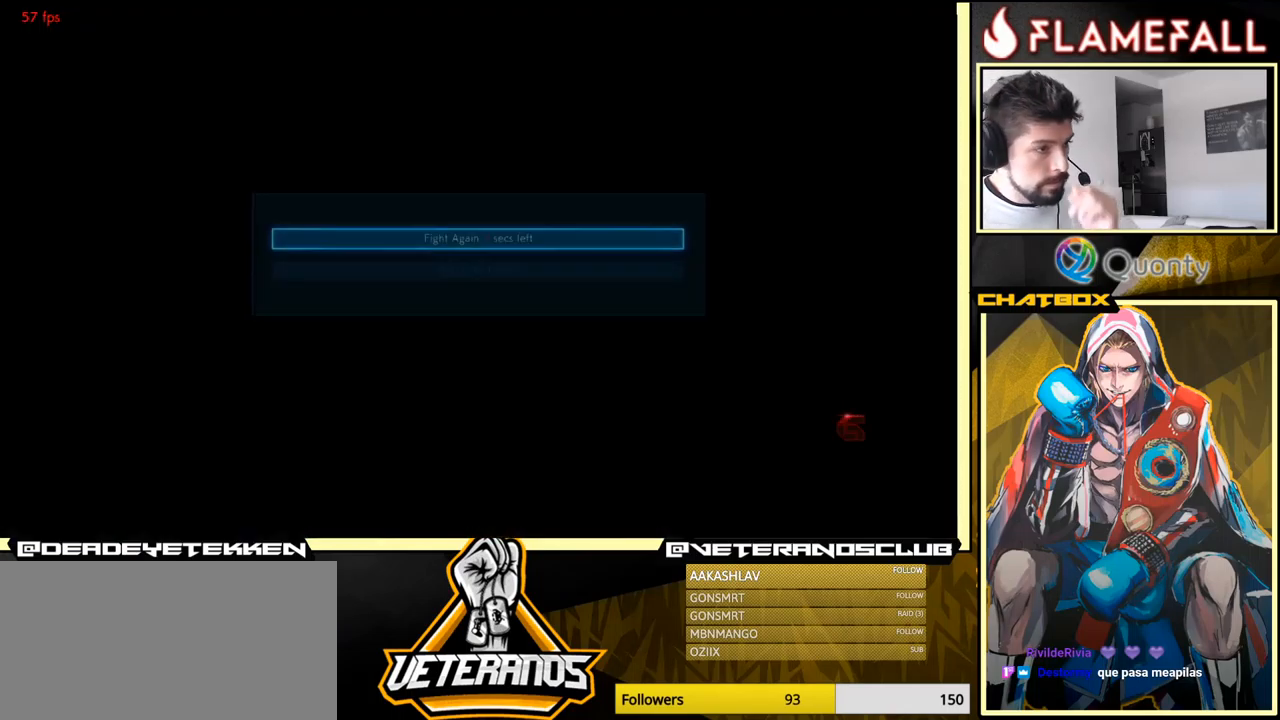
{"buttons": ["A"], "left_stick": "center", "events": [[67, "A", "down"], [150, "A", "up"], [250, "A", "down"], [334, "A", "up"], [450, "A", "down"]]}
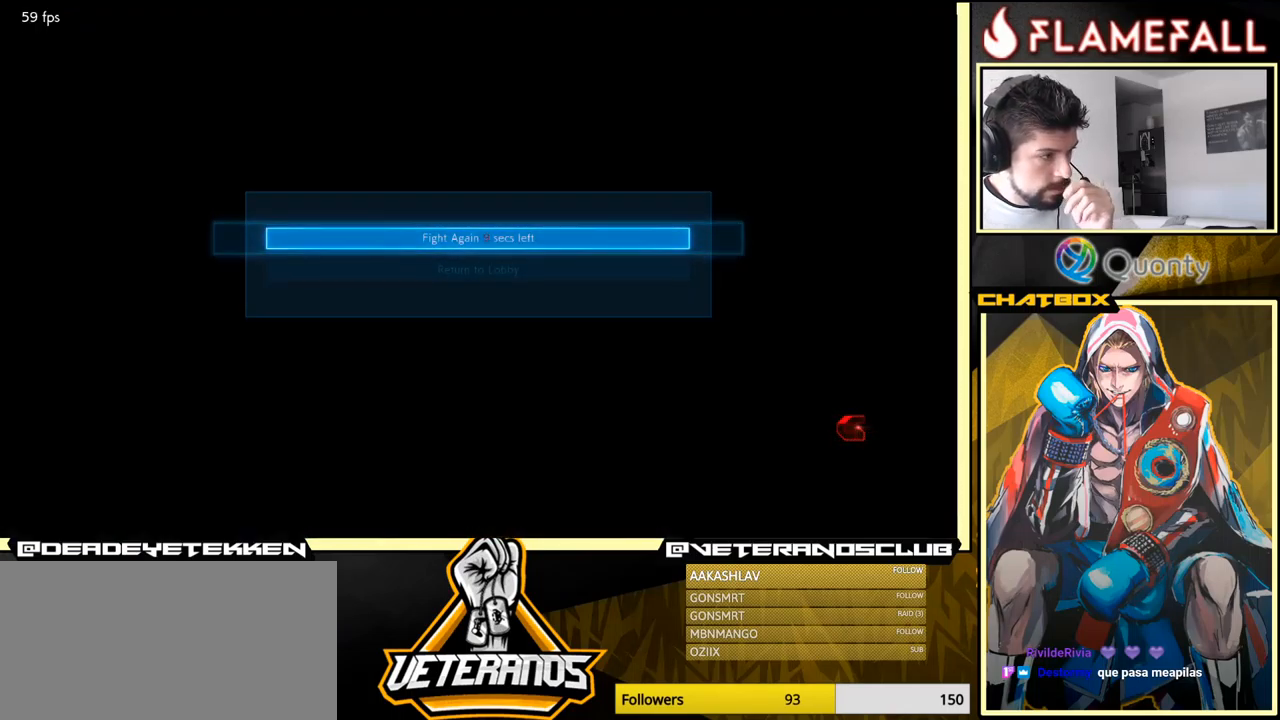
{"buttons": ["A"], "left_stick": "center", "events": [[17, "A", "up"], [334, "A", "down"]]}
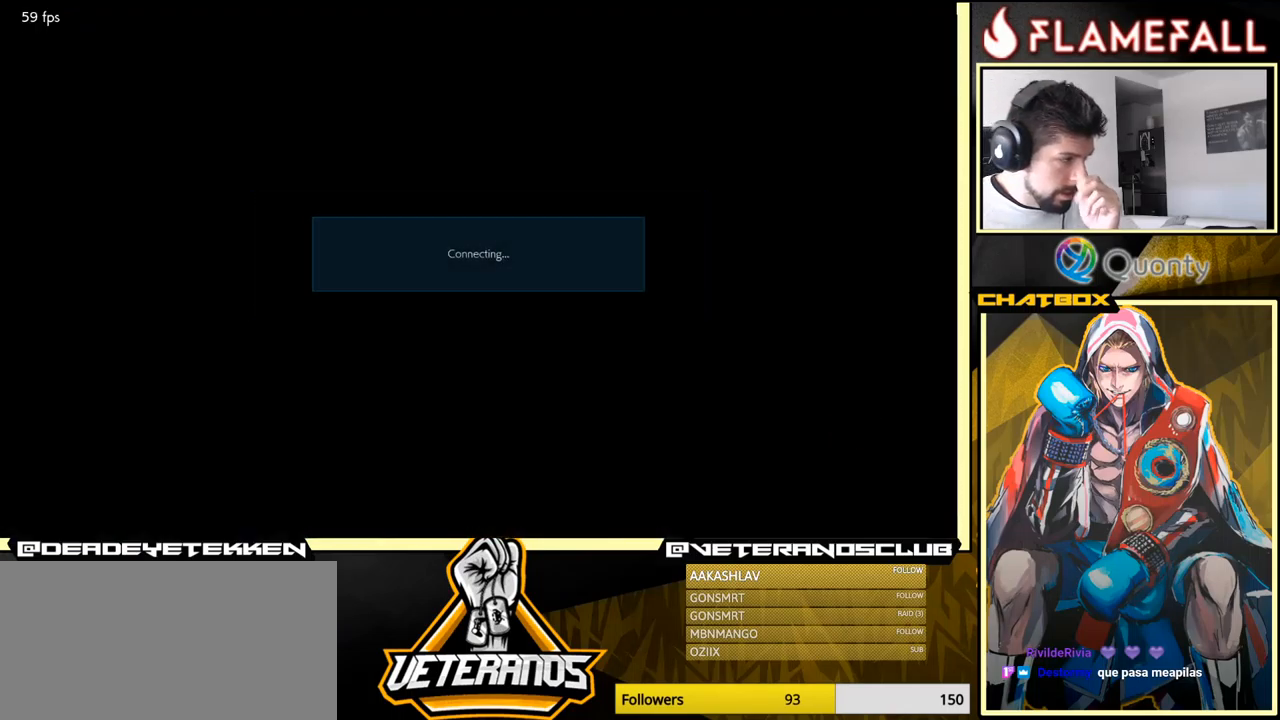
{"buttons": [], "left_stick": "center", "events": [[17, "A", "up"]]}
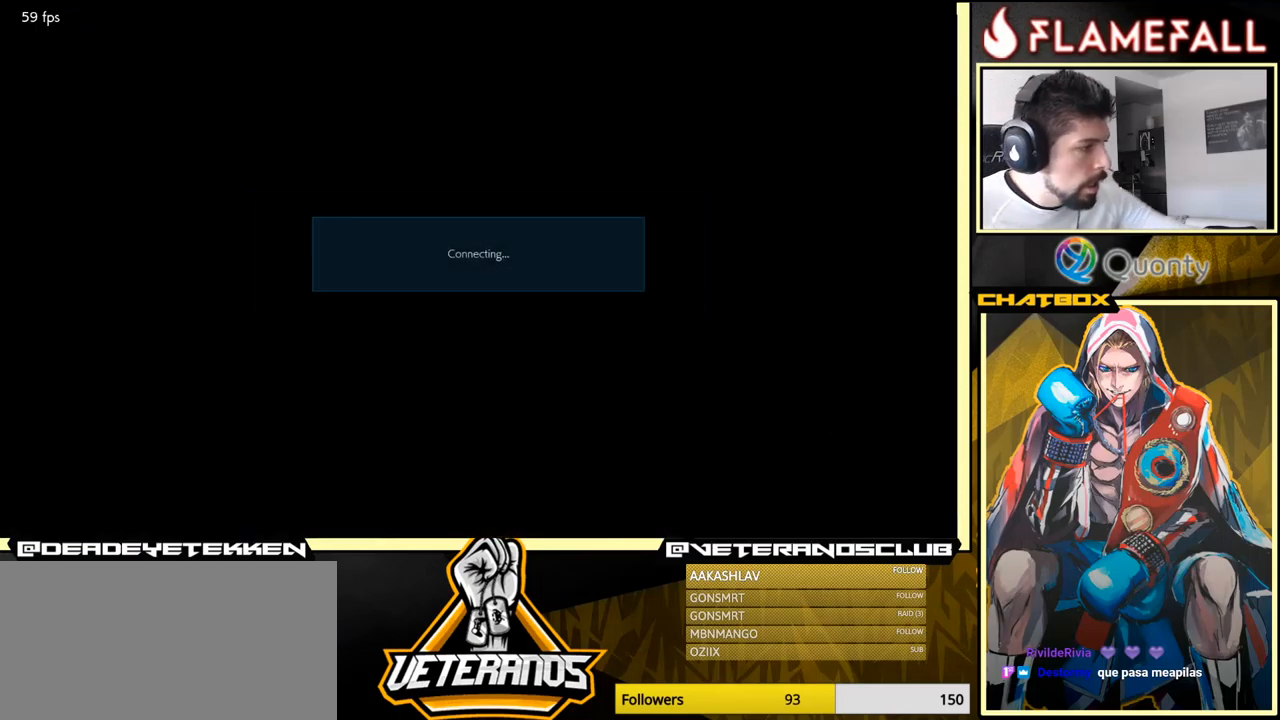
{"buttons": [], "left_stick": "center", "events": []}
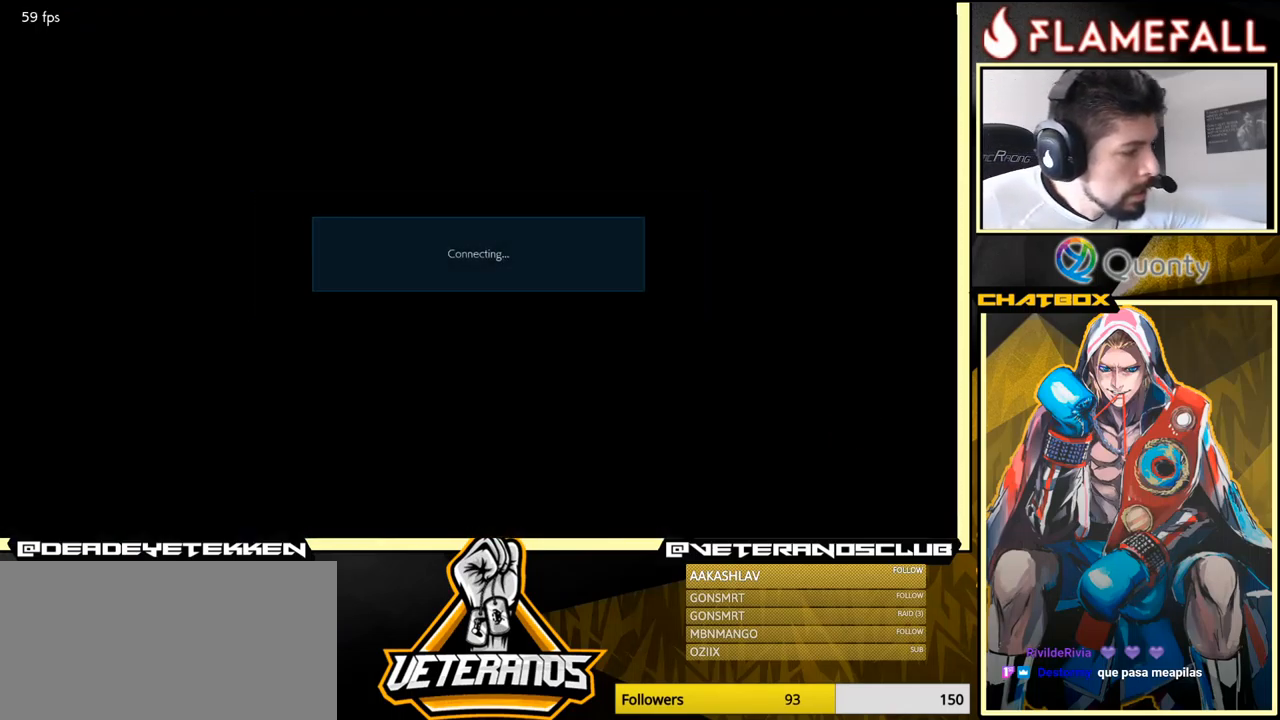
{"buttons": [], "left_stick": "center", "events": []}
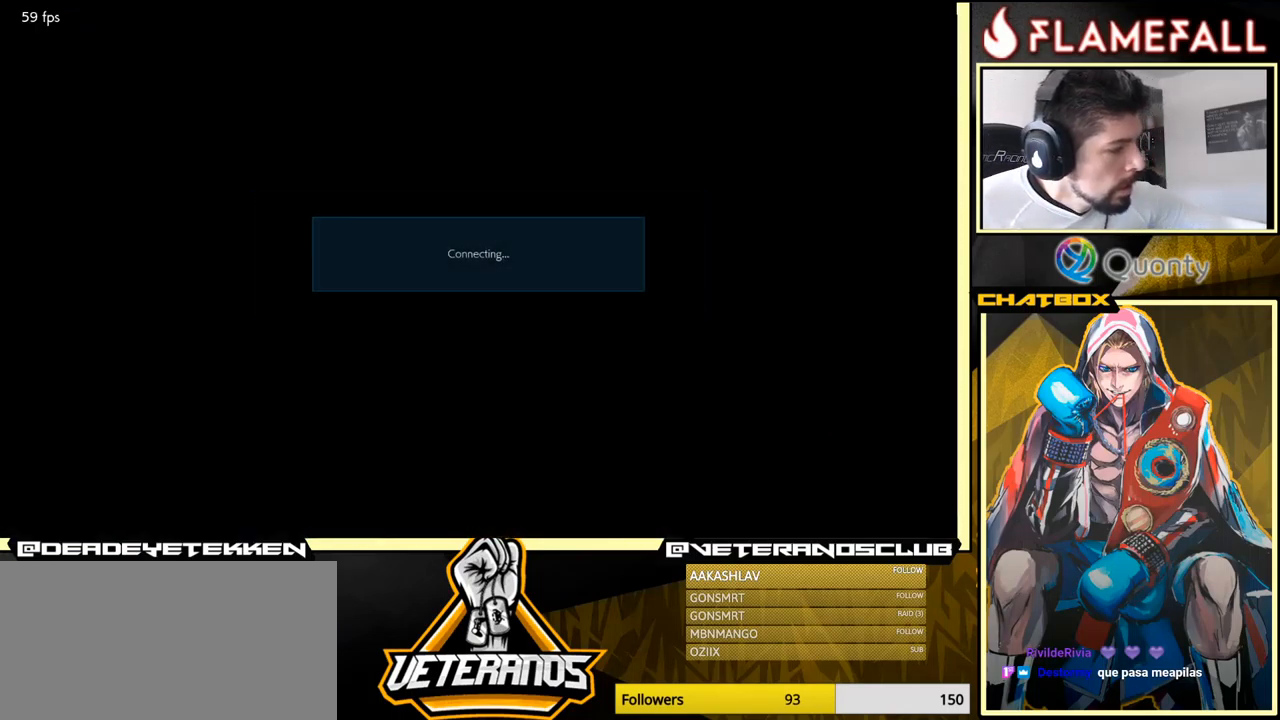
{"buttons": [], "left_stick": "center", "events": [[284, "A", "down"], [450, "A", "up"]]}
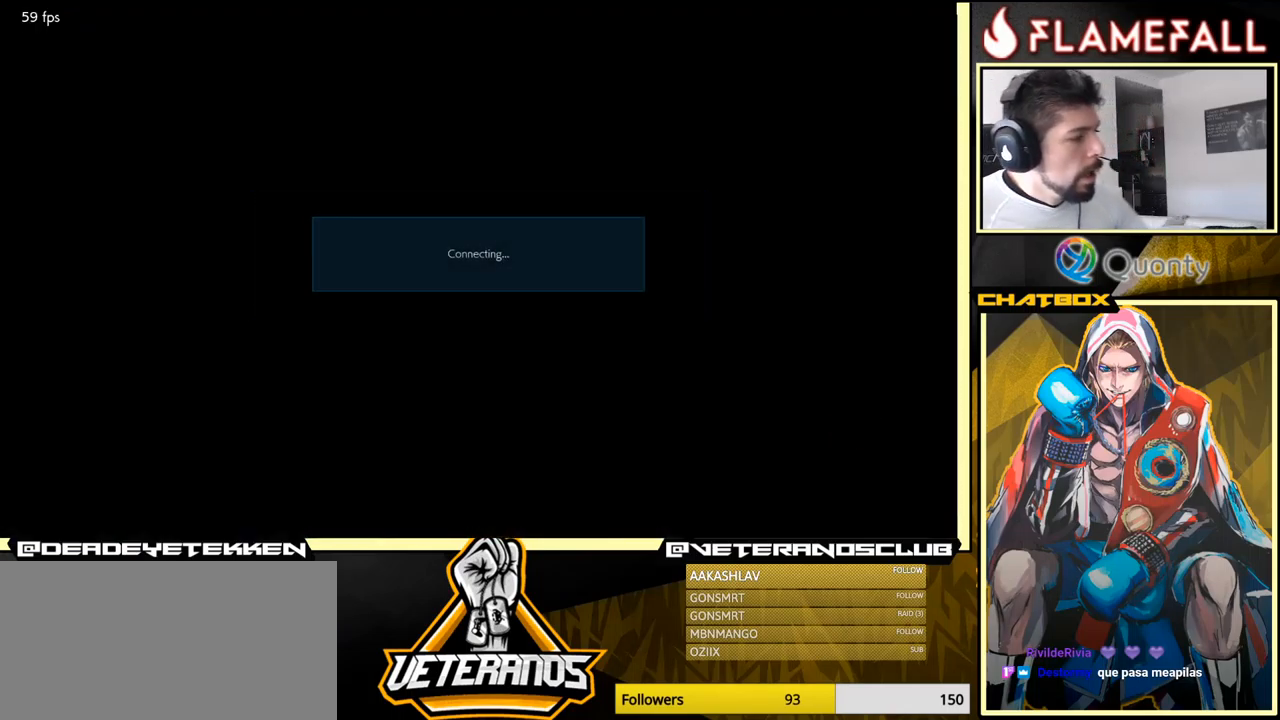
{"buttons": ["A"], "left_stick": "center", "events": [[100, "A", "down"], [234, "A", "up"], [417, "A", "down"]]}
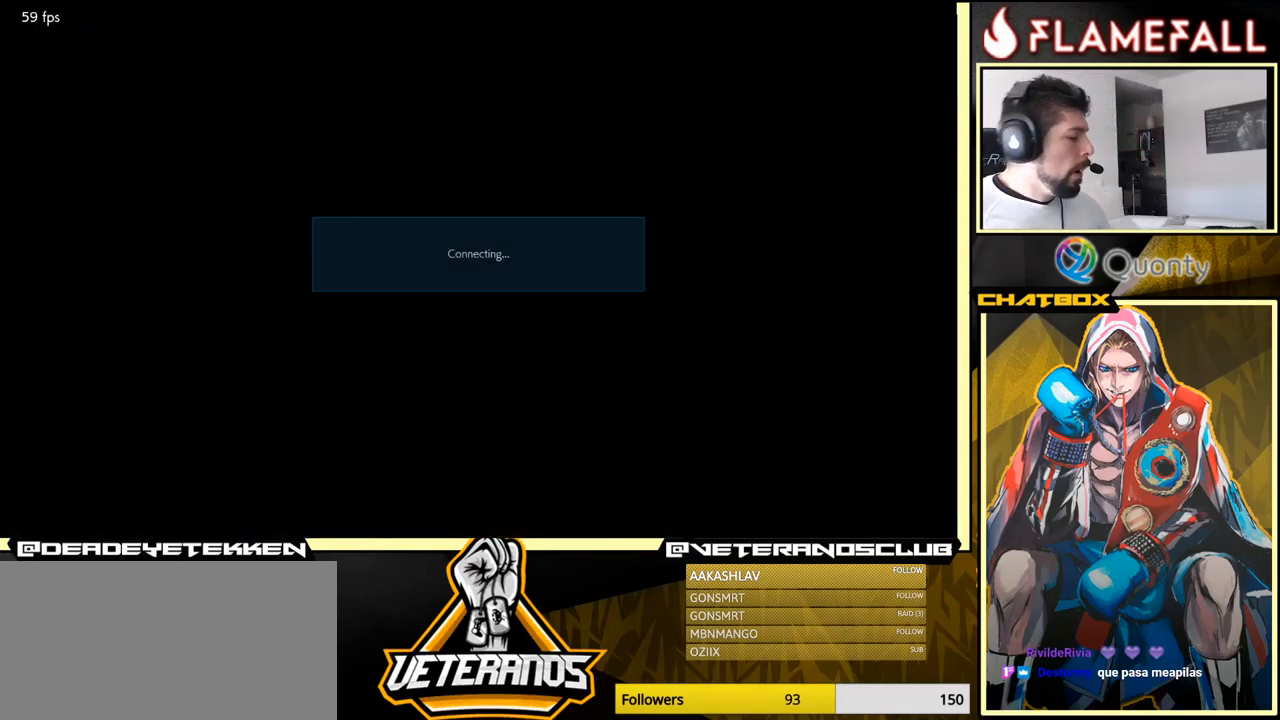
{"buttons": ["A"], "left_stick": "center", "events": [[17, "A", "up"], [200, "A", "down"], [301, "A", "up"], [467, "A", "down"]]}
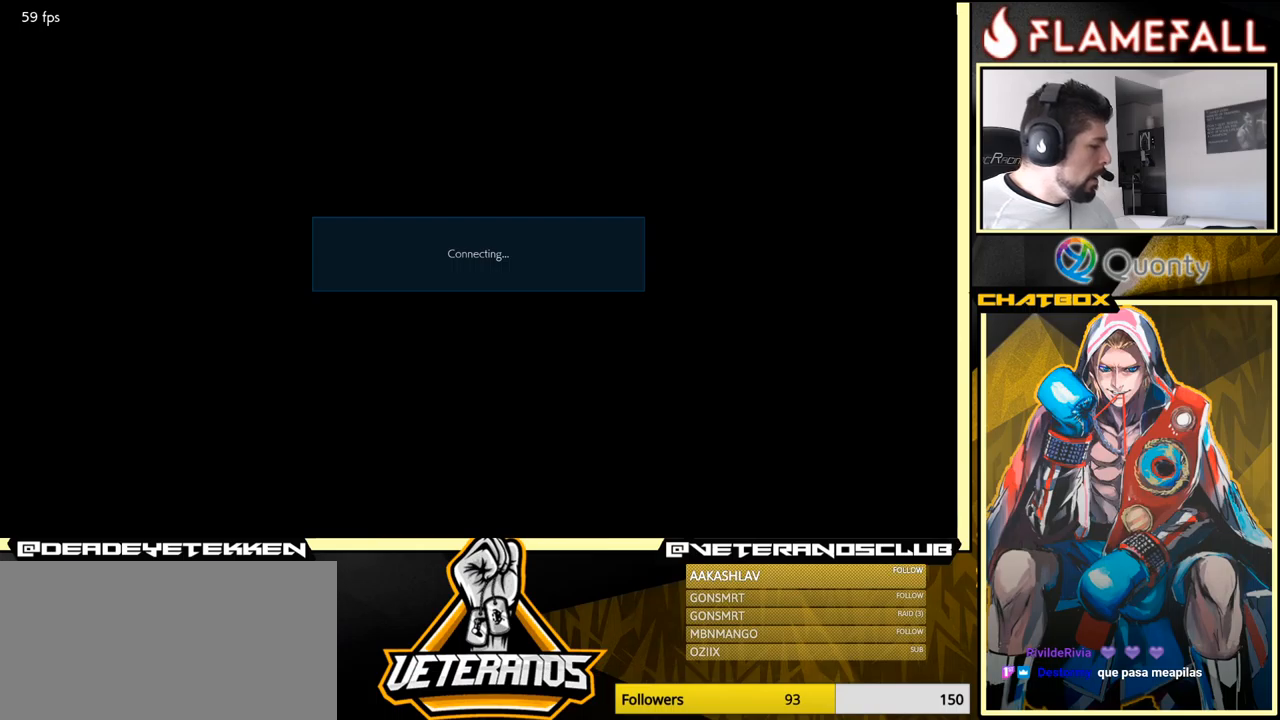
{"buttons": [], "left_stick": "center", "events": [[100, "A", "up"], [267, "A", "down"], [350, "A", "up"]]}
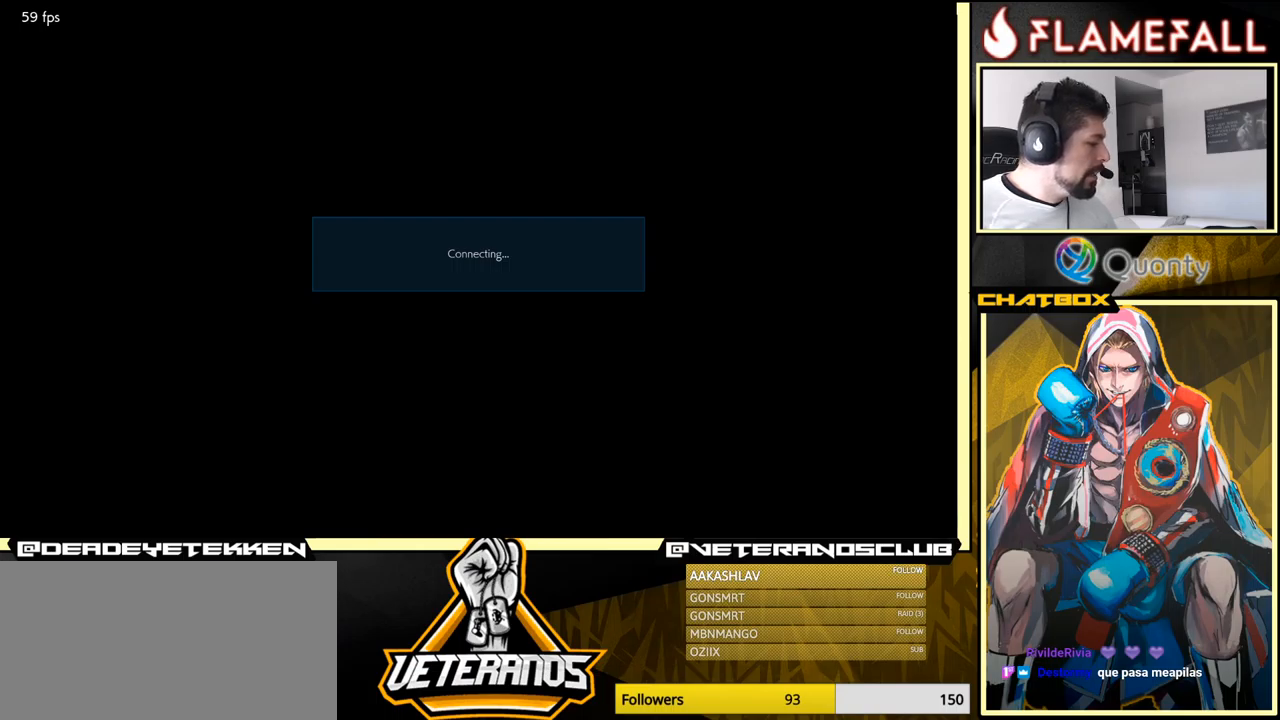
{"buttons": ["A"], "left_stick": "center", "events": [[17, "A", "down"], [133, "A", "up"], [283, "A", "down"]]}
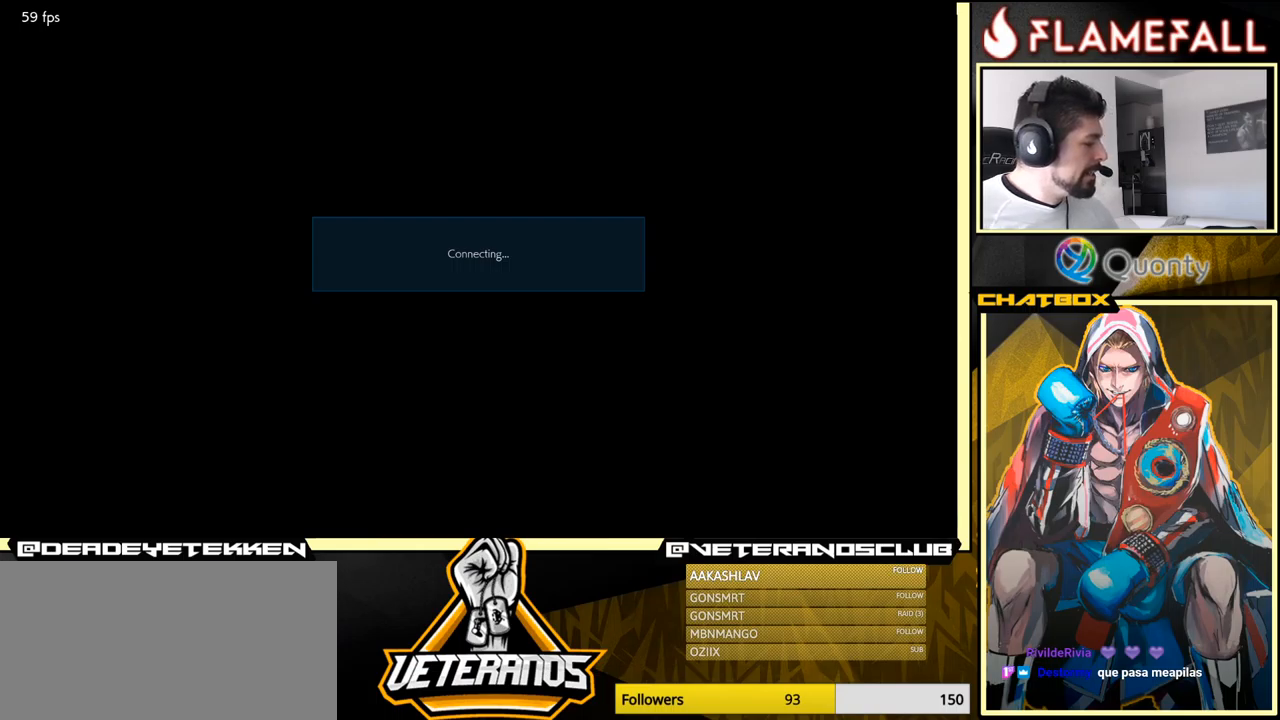
{"buttons": [], "left_stick": "center", "events": [[83, "A", "up"], [350, "A", "down"], [450, "A", "up"]]}
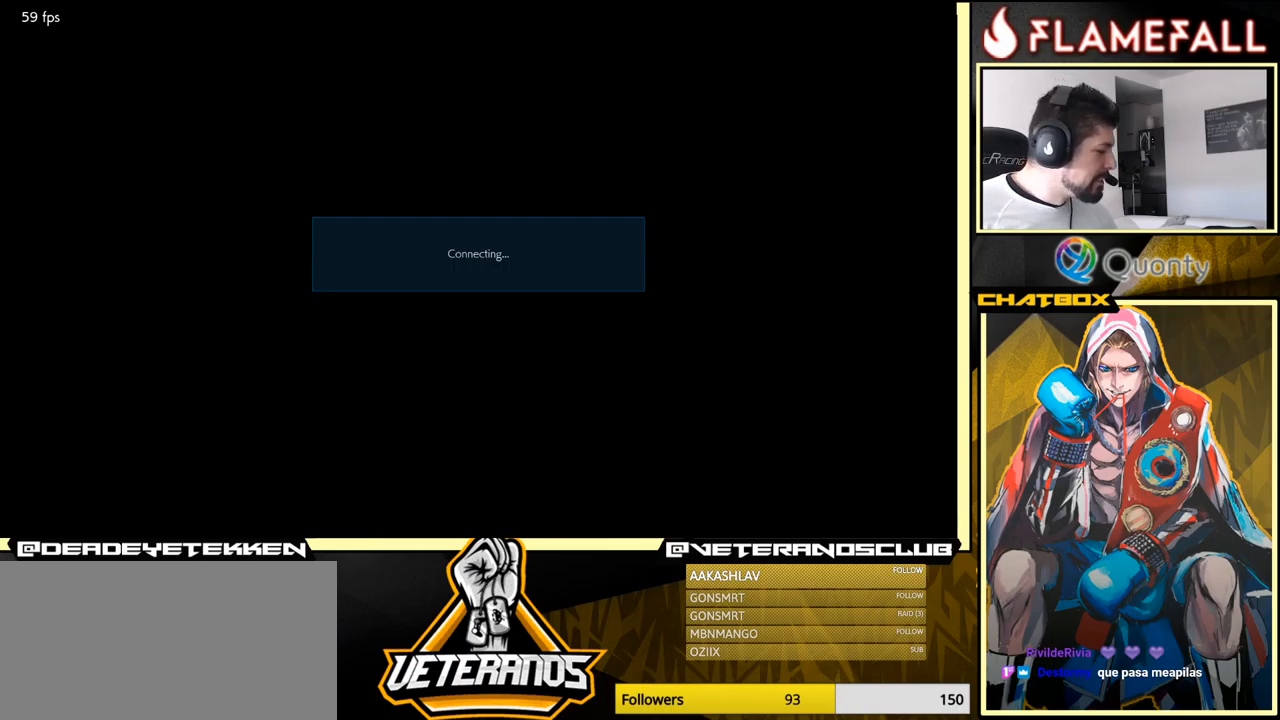
{"buttons": [], "left_stick": "center", "events": [[200, "A", "down"], [283, "A", "up"]]}
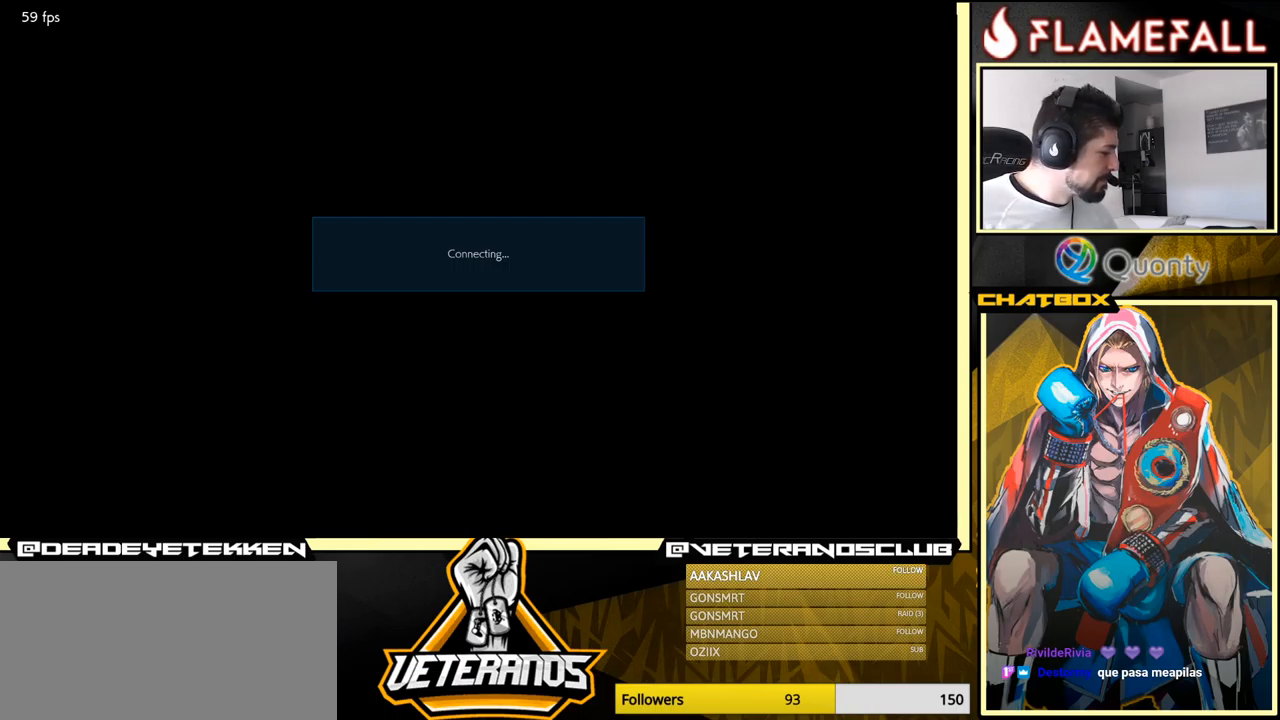
{"buttons": [], "left_stick": "center", "events": []}
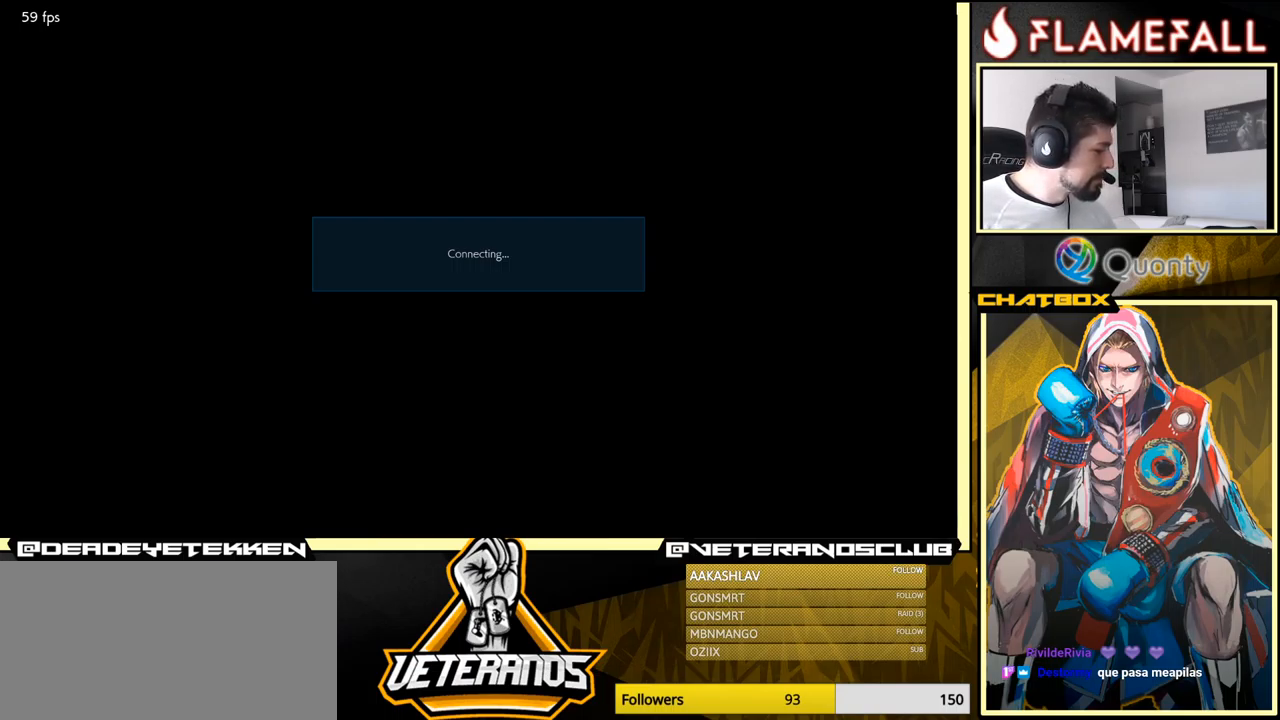
{"buttons": [], "left_stick": "center", "events": []}
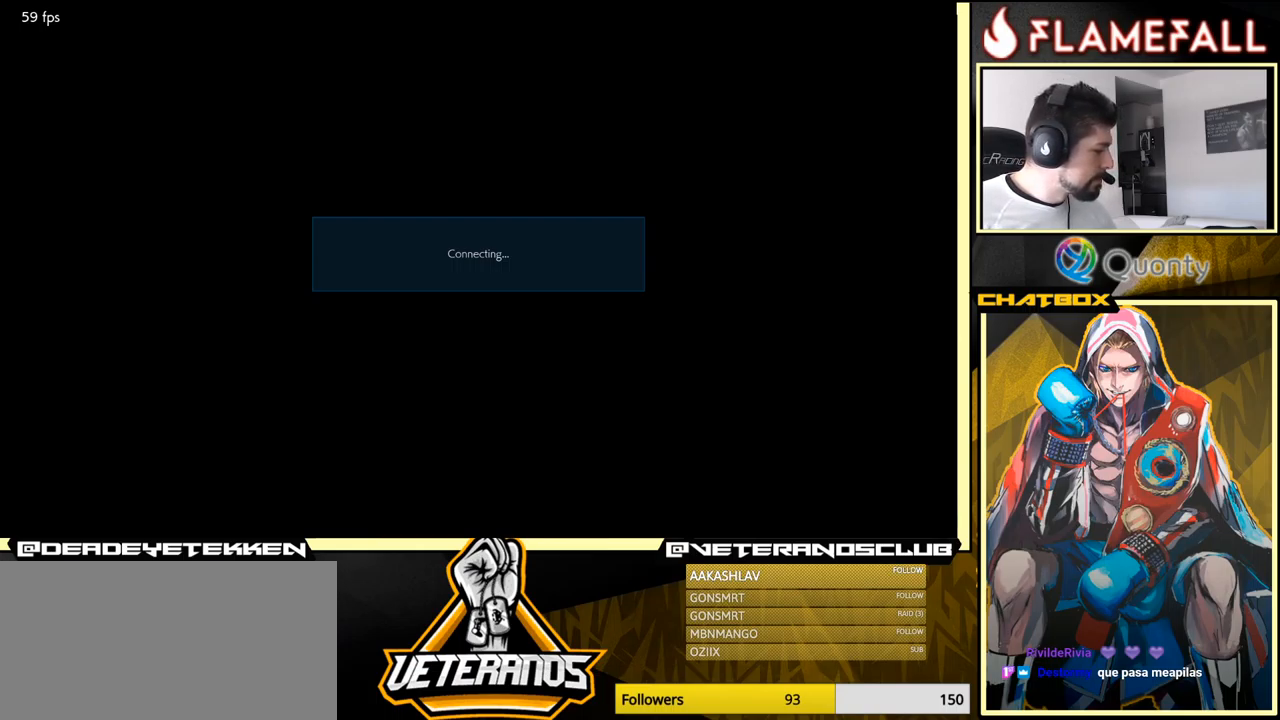
{"buttons": ["A"], "left_stick": "center", "events": [[50, "A", "down"], [117, "A", "up"], [467, "A", "down"]]}
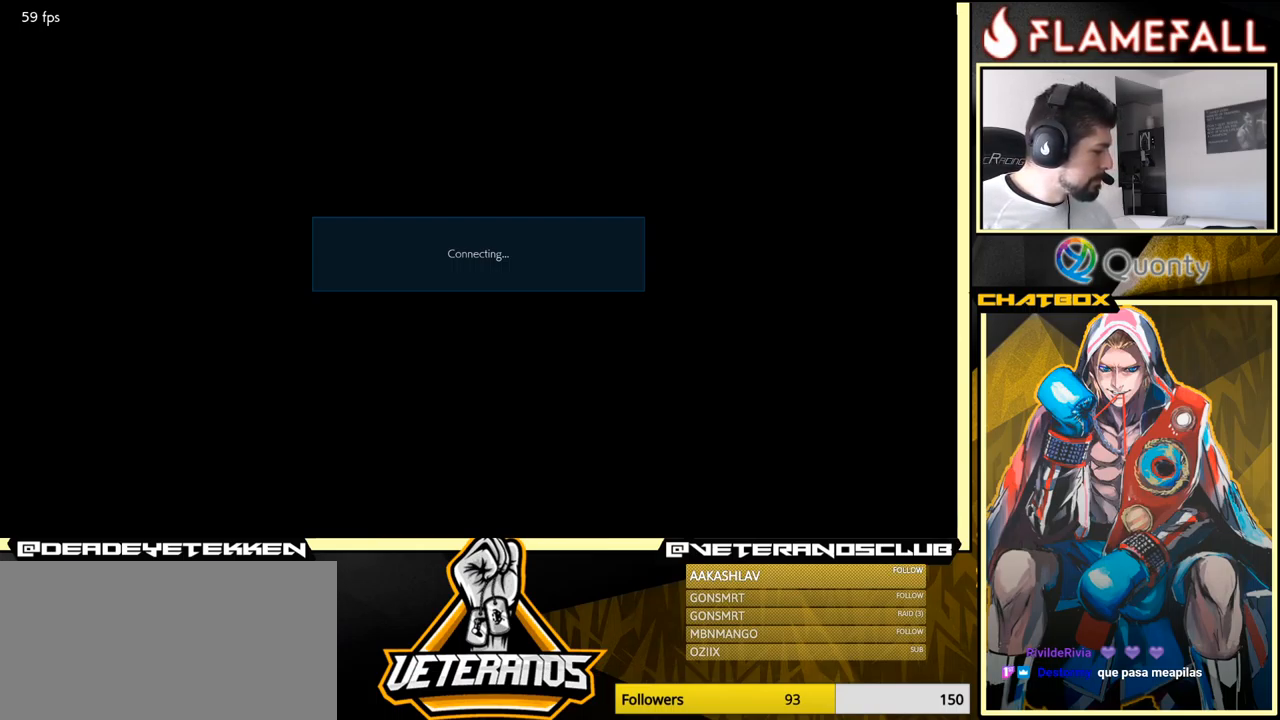
{"buttons": ["A"], "left_stick": "center", "events": [[83, "A", "up"], [433, "A", "down"]]}
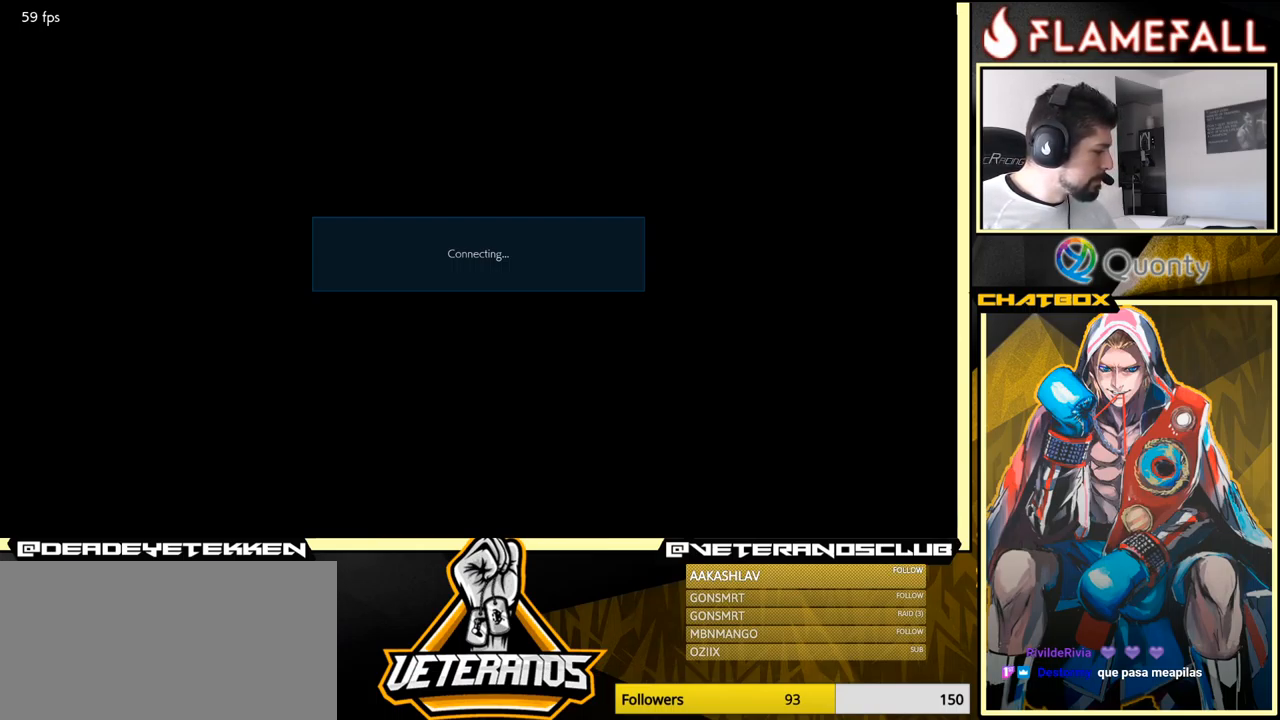
{"buttons": [], "left_stick": "center", "events": [[50, "A", "up"]]}
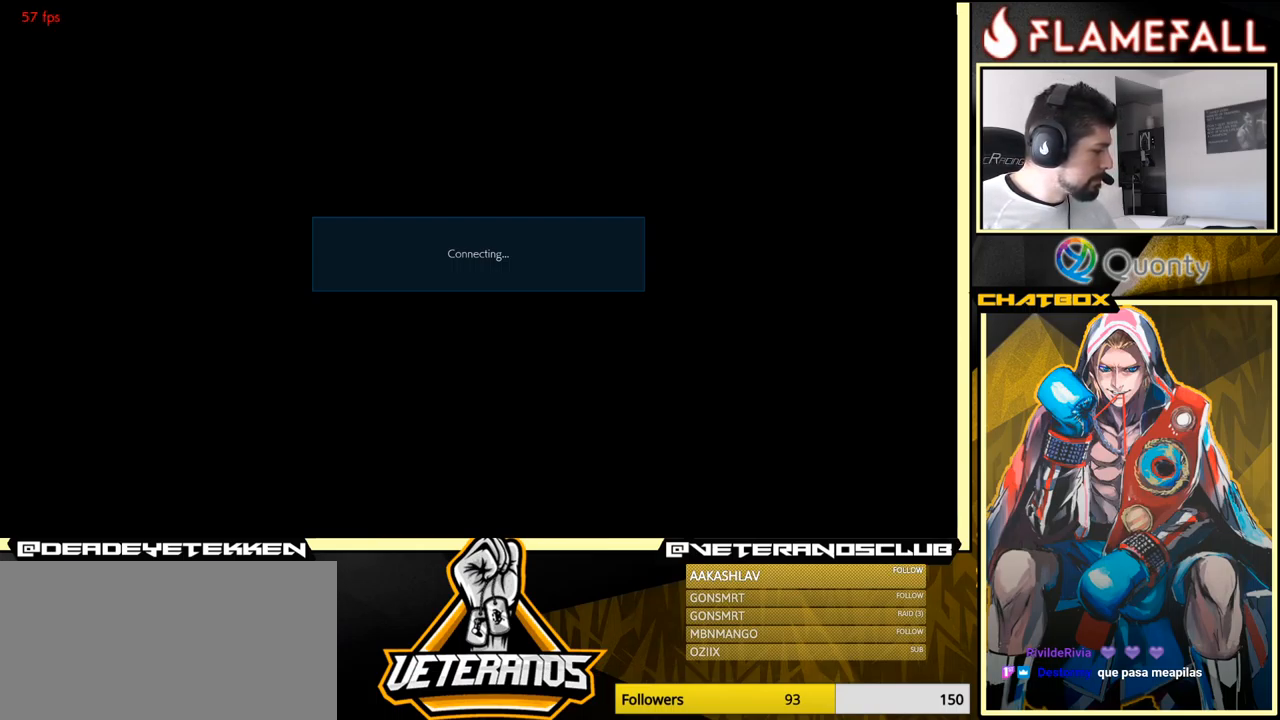
{"buttons": [], "left_stick": "center", "events": [[100, "A", "down"], [250, "A", "up"]]}